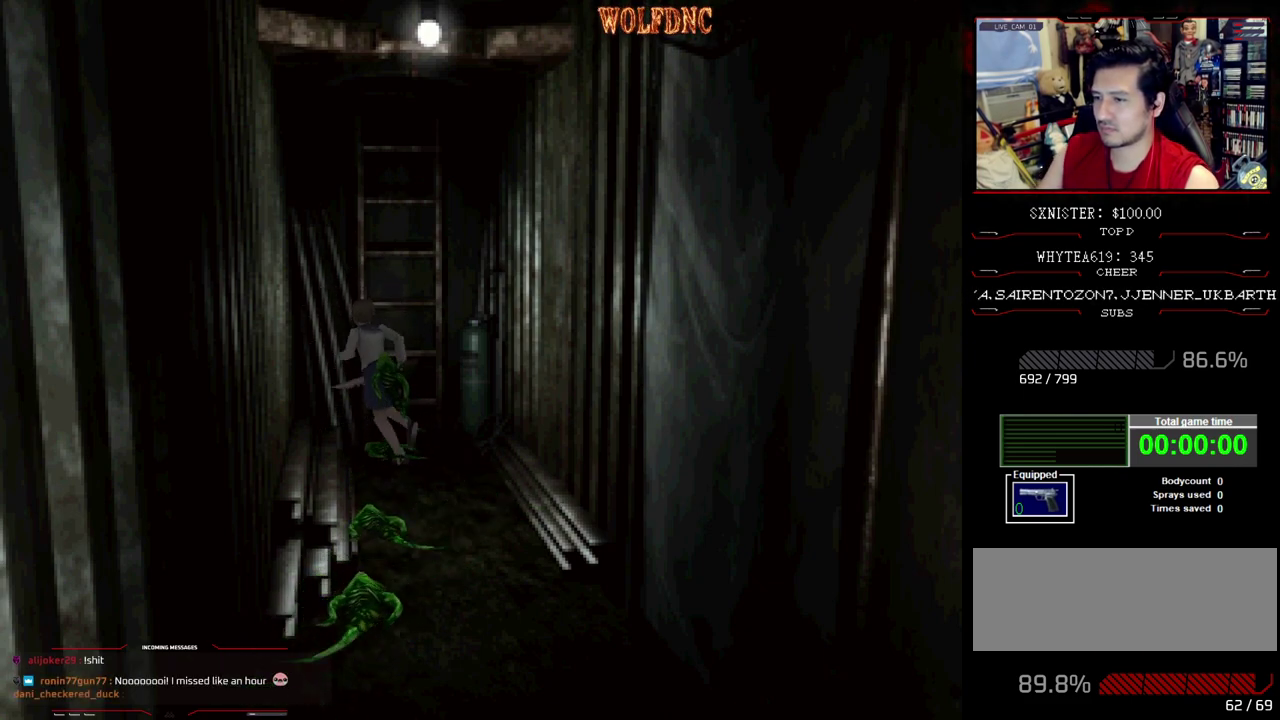
Gameplay with a controller (PlayStation layout); each line is a JSON object with the inputs held at the frame after it. "events" lists button and stick changes between this image and that frame as [ms after this image, input, new state], when the widget could be followed in between. Not read: L3 R3.
{"buttons": ["DPAD_UP"], "events": [[33, "SQUARE", "up"], [83, "SQUARE", "down"], [267, "SQUARE", "up"], [317, "SQUARE", "down"], [450, "SQUARE", "up"]]}
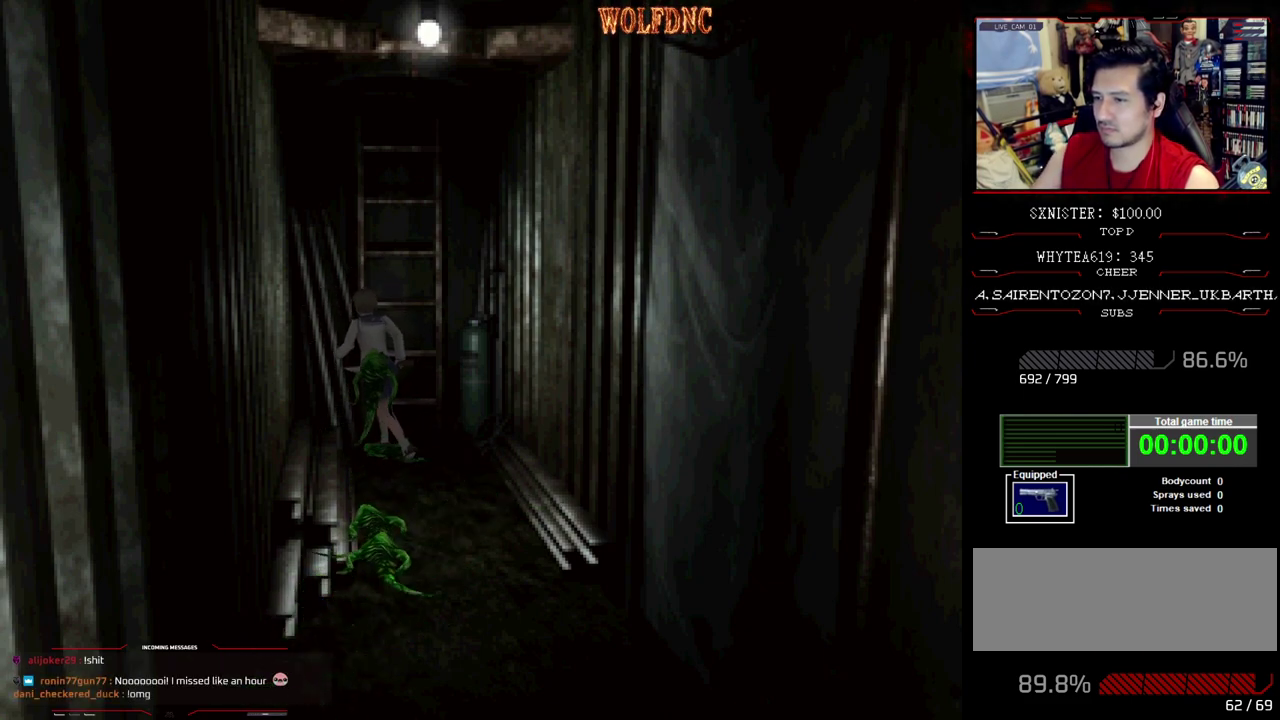
{"buttons": ["DPAD_UP"], "events": [[33, "SQUARE", "down"], [83, "SQUARE", "up"], [217, "SQUARE", "down"], [267, "SQUARE", "up"], [317, "SQUARE", "down"], [500, "SQUARE", "up"]]}
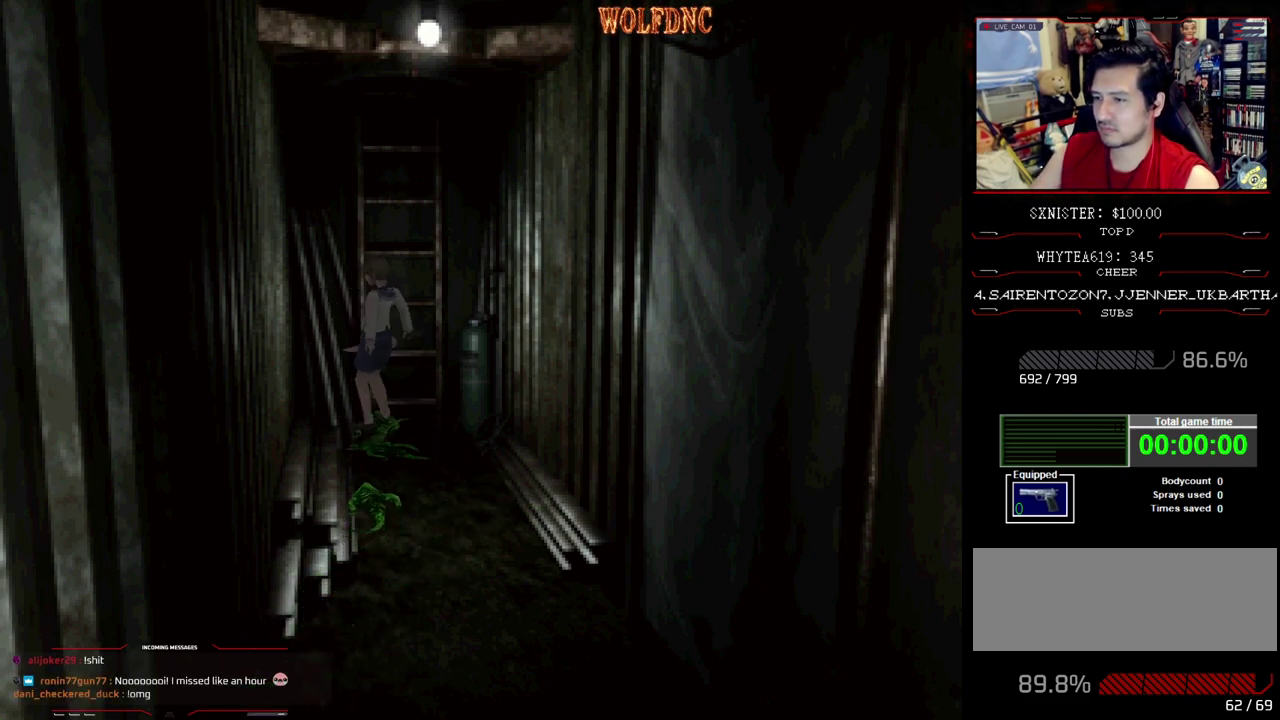
{"buttons": ["SQUARE", "DPAD_UP"], "events": [[50, "SQUARE", "down"], [100, "SQUARE", "up"], [150, "SQUARE", "down"], [233, "SQUARE", "up"], [283, "SQUARE", "down"], [333, "SQUARE", "up"], [467, "SQUARE", "down"]]}
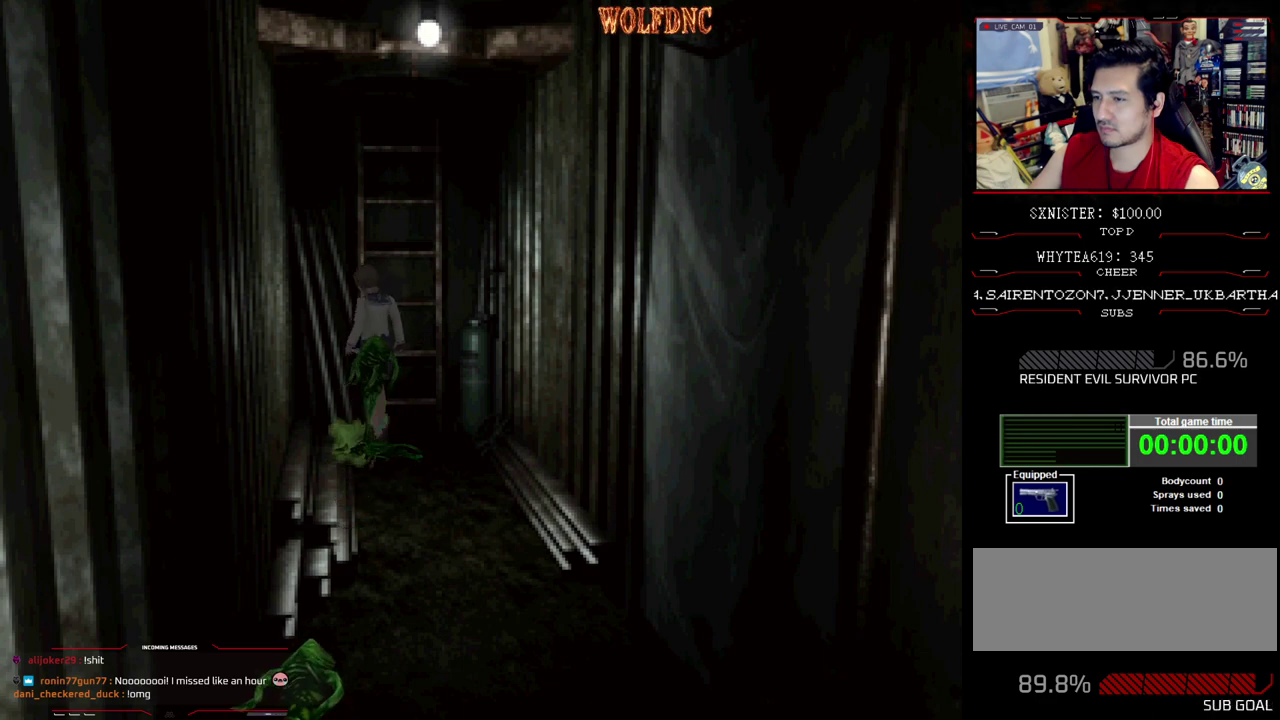
{"buttons": ["DPAD_UP"], "events": [[67, "SQUARE", "up"], [117, "SQUARE", "down"], [250, "SQUARE", "up"], [350, "SQUARE", "down"], [400, "SQUARE", "up"]]}
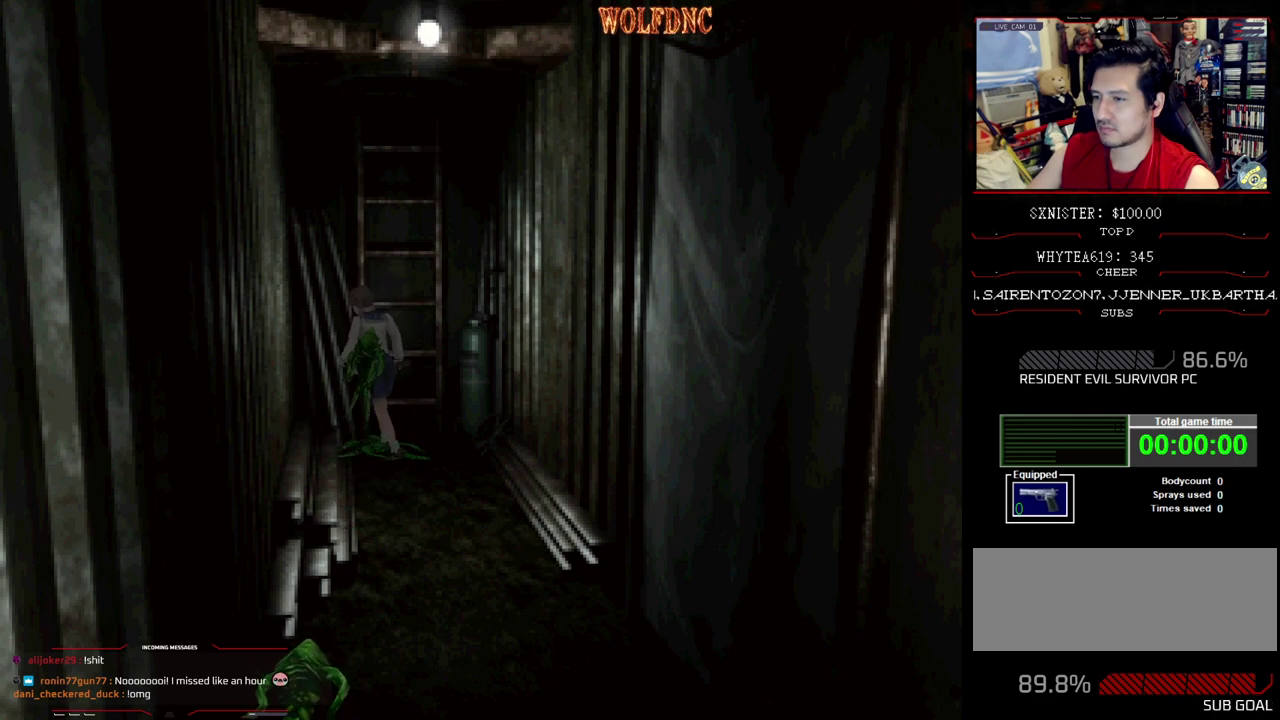
{"buttons": ["SQUARE", "DPAD_UP"], "events": [[33, "SQUARE", "down"], [83, "SQUARE", "up"], [167, "SQUARE", "down"], [217, "SQUARE", "up"], [267, "SQUARE", "down"], [317, "SQUARE", "up"], [500, "SQUARE", "down"]]}
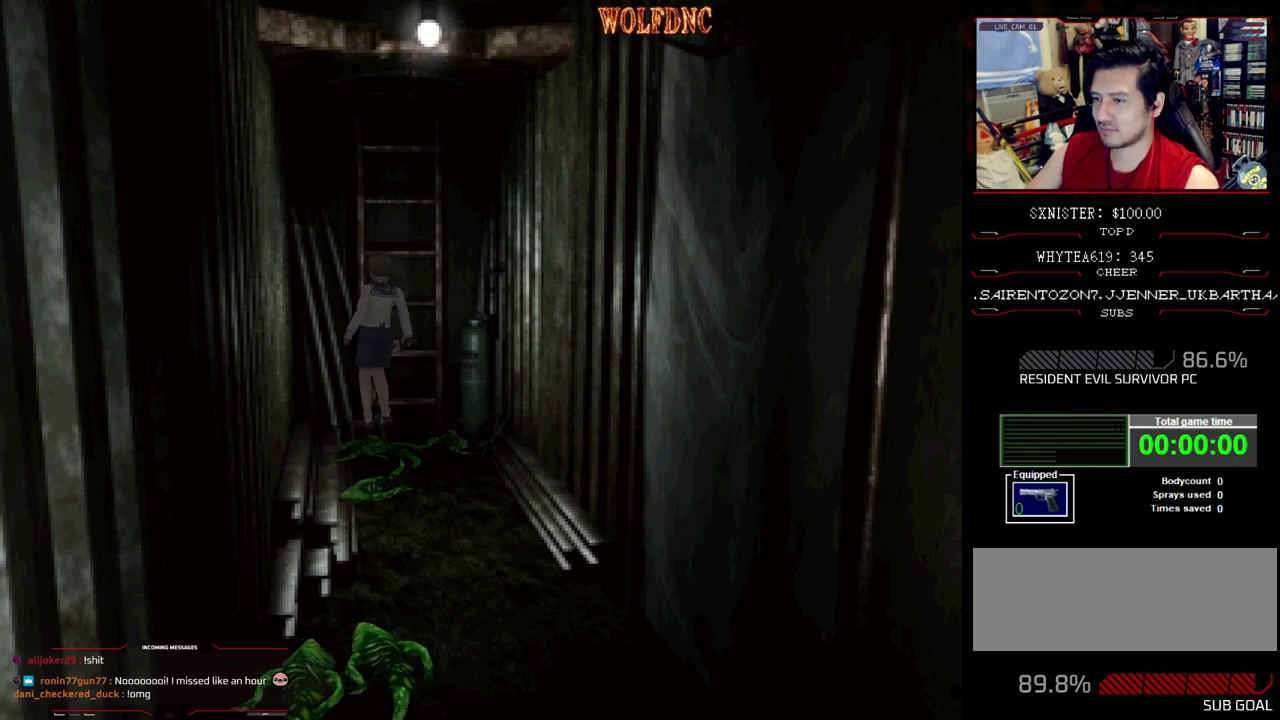
{"buttons": ["SQUARE", "DPAD_UP"], "events": [[50, "SQUARE", "up"], [100, "SQUARE", "down"], [183, "SQUARE", "up"], [233, "SQUARE", "down"]]}
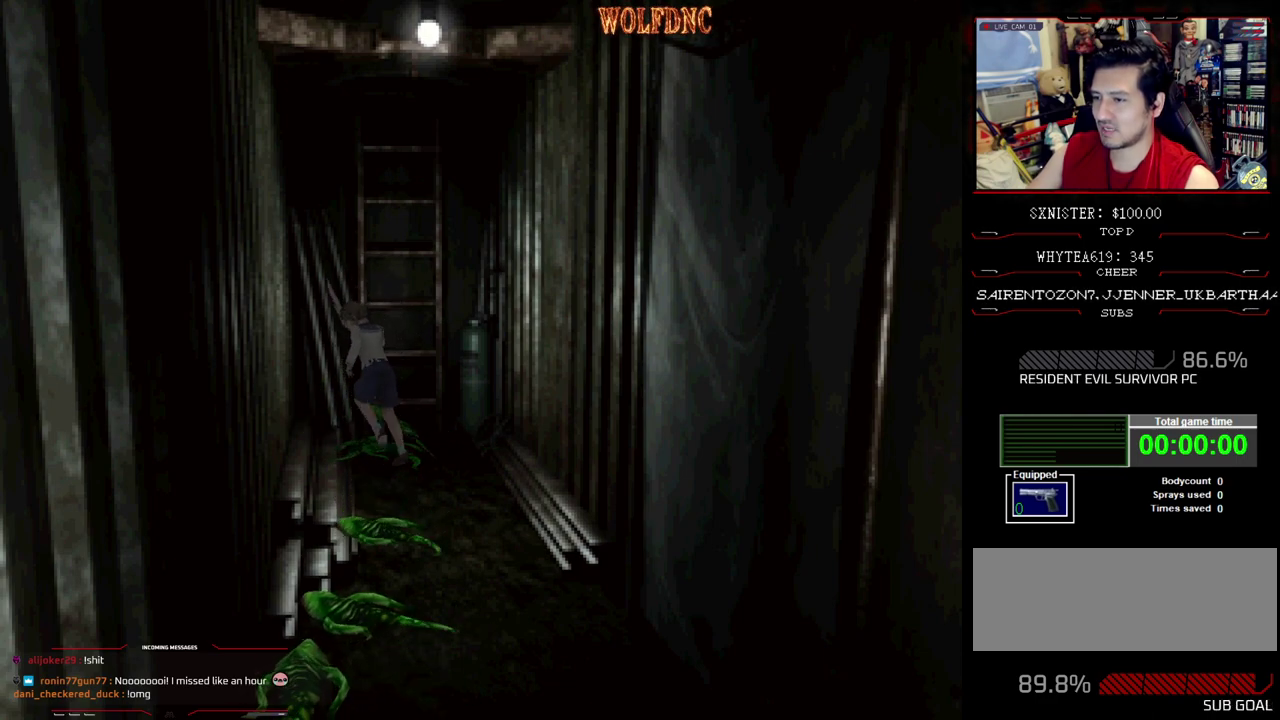
{"buttons": ["SQUARE", "DPAD_UP"], "events": []}
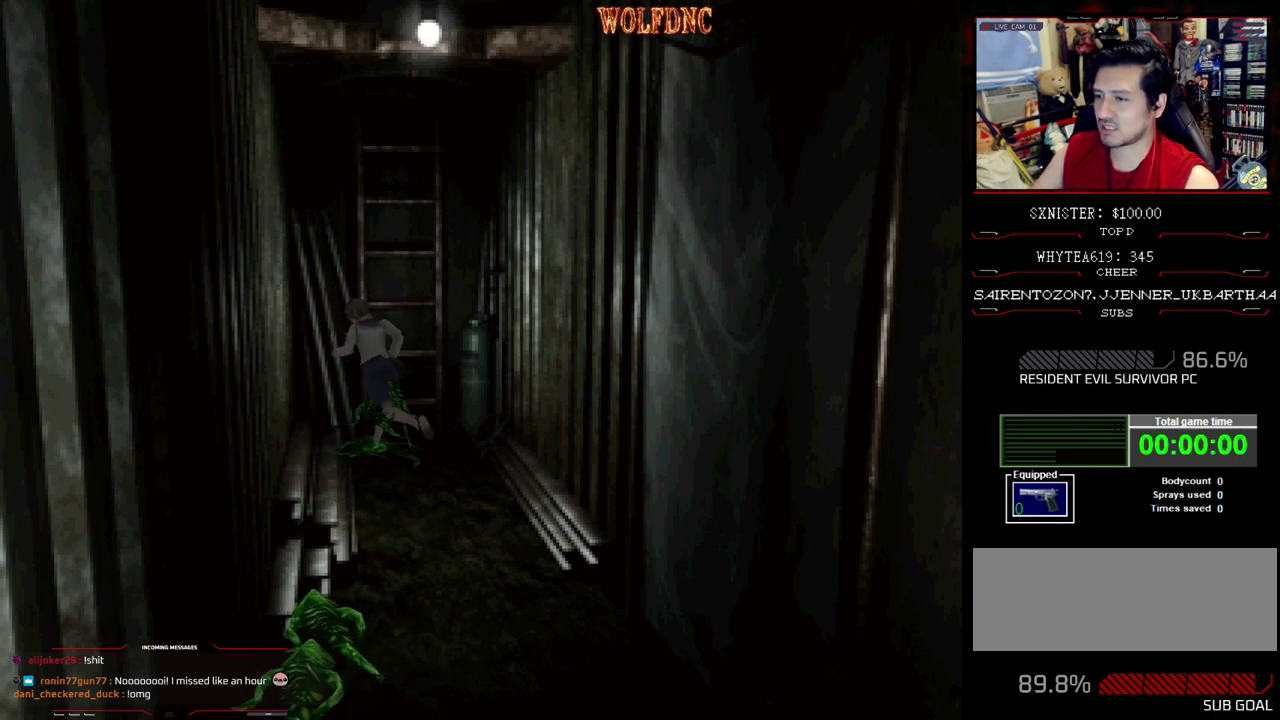
{"buttons": ["DPAD_UP"], "events": [[167, "SQUARE", "up"], [217, "SQUARE", "down"], [267, "SQUARE", "up"], [317, "SQUARE", "down"], [400, "SQUARE", "up"], [450, "SQUARE", "down"], [500, "SQUARE", "up"]]}
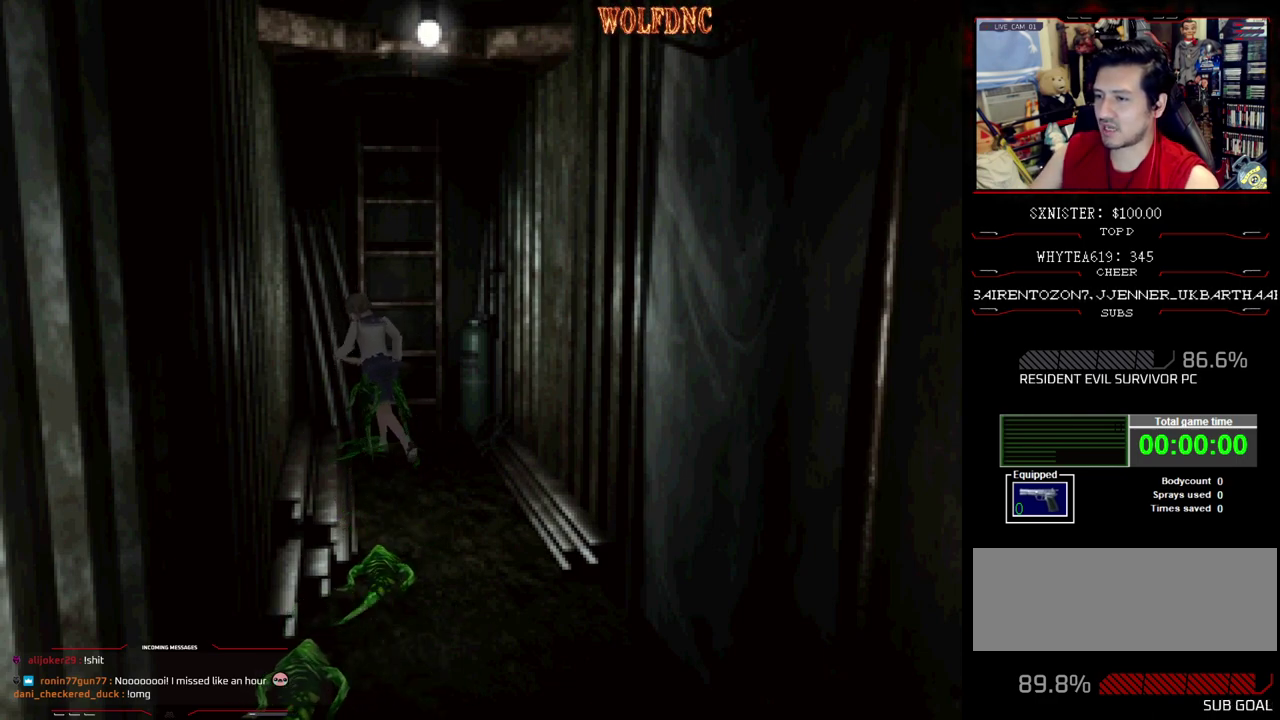
{"buttons": ["DPAD_UP"], "events": [[50, "SQUARE", "down"], [233, "SQUARE", "up"], [283, "SQUARE", "down"], [333, "SQUARE", "up"], [383, "SQUARE", "down"], [467, "SQUARE", "up"]]}
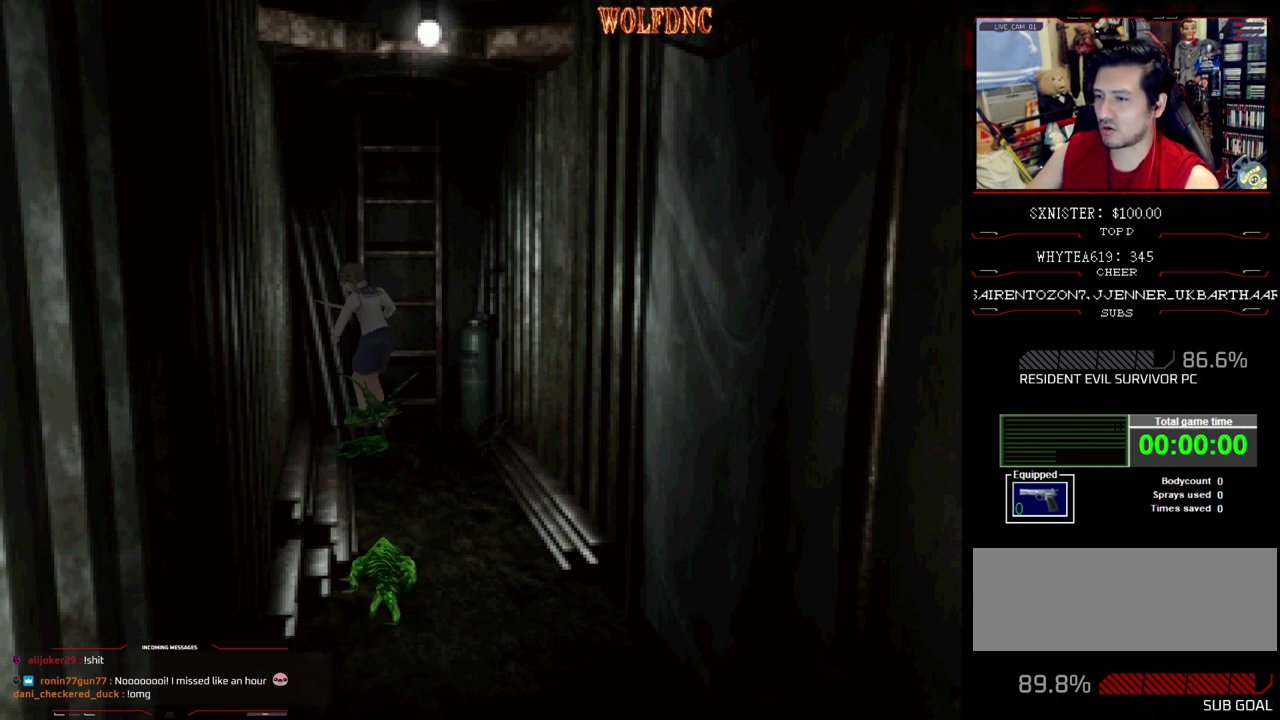
{"buttons": ["SQUARE", "DPAD_UP"], "events": [[17, "SQUARE", "down"], [67, "SQUARE", "up"], [200, "SQUARE", "down"], [300, "SQUARE", "up"], [400, "SQUARE", "down"]]}
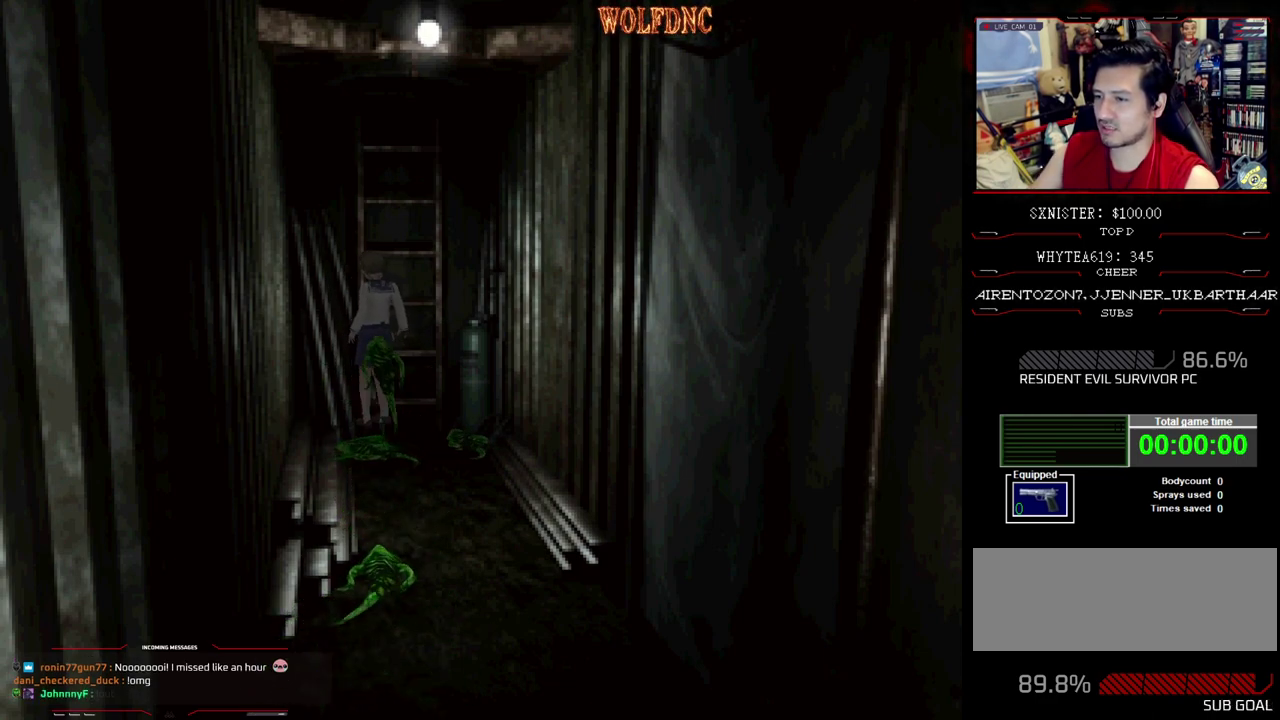
{"buttons": ["SQUARE", "DPAD_UP"], "events": []}
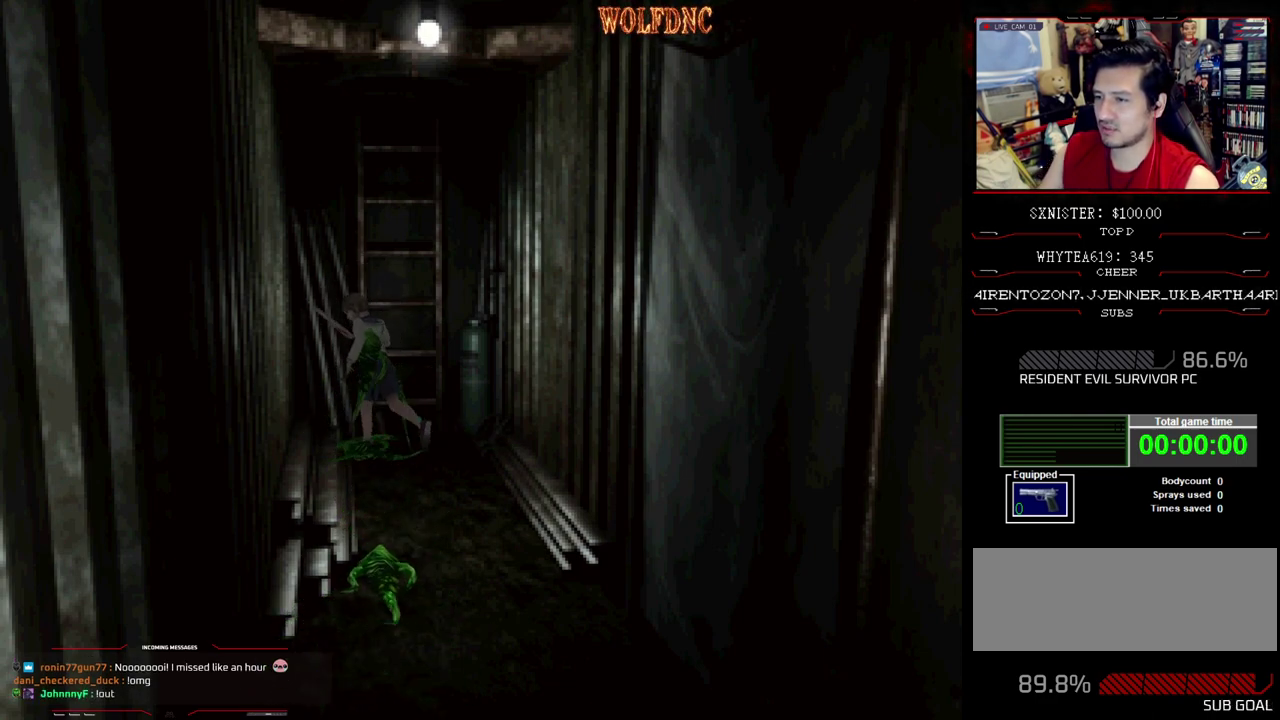
{"buttons": ["SQUARE", "DPAD_UP"], "events": []}
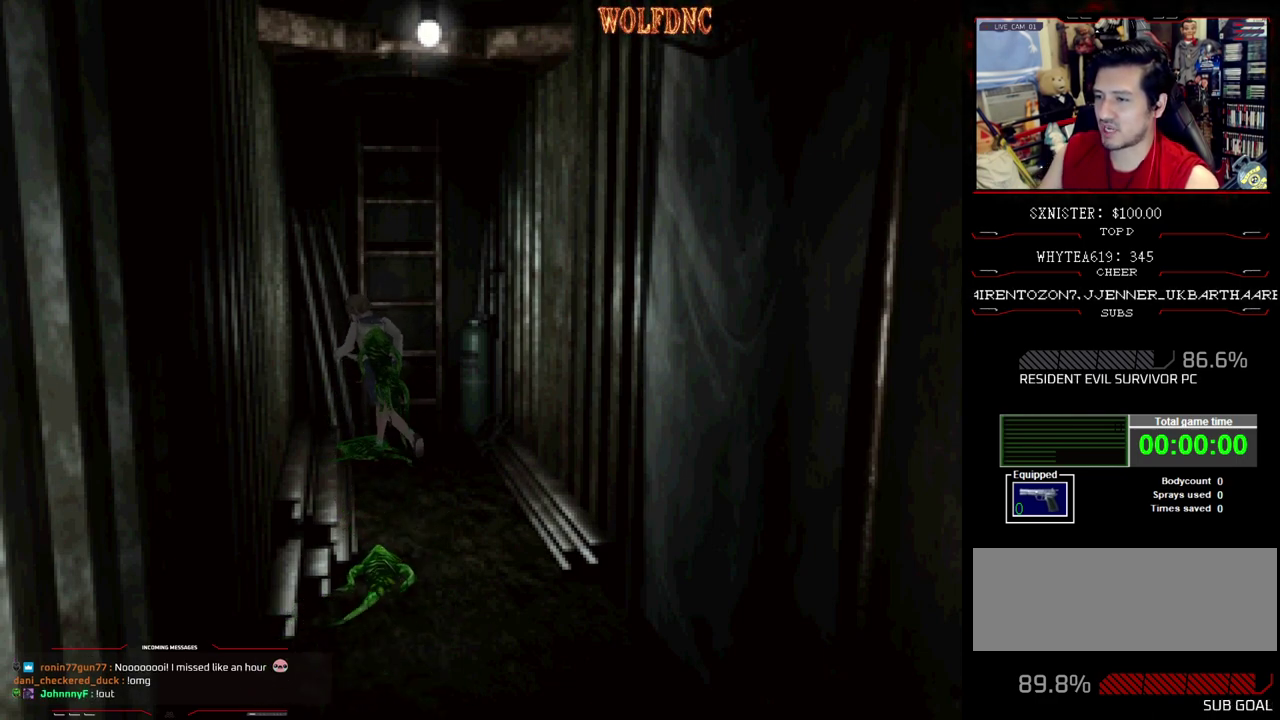
{"buttons": ["SQUARE", "DPAD_UP"], "events": [[17, "SQUARE", "up"], [67, "SQUARE", "down"], [117, "SQUARE", "up"], [367, "SQUARE", "down"], [450, "SQUARE", "up"], [500, "SQUARE", "down"]]}
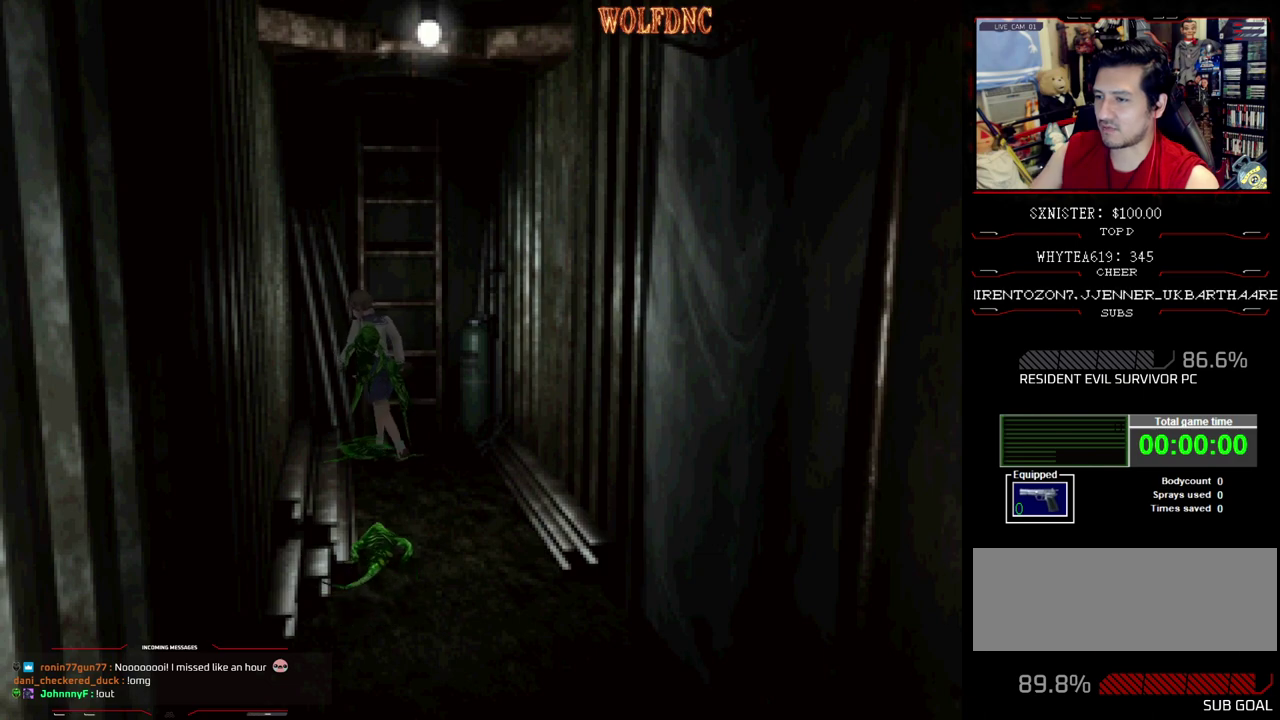
{"buttons": ["SQUARE", "DPAD_UP"], "events": [[50, "SQUARE", "up"], [100, "SQUARE", "down"], [150, "DPAD_RIGHT", "down"], [150, "SQUARE", "up"], [233, "DPAD_RIGHT", "up"], [333, "SQUARE", "down"]]}
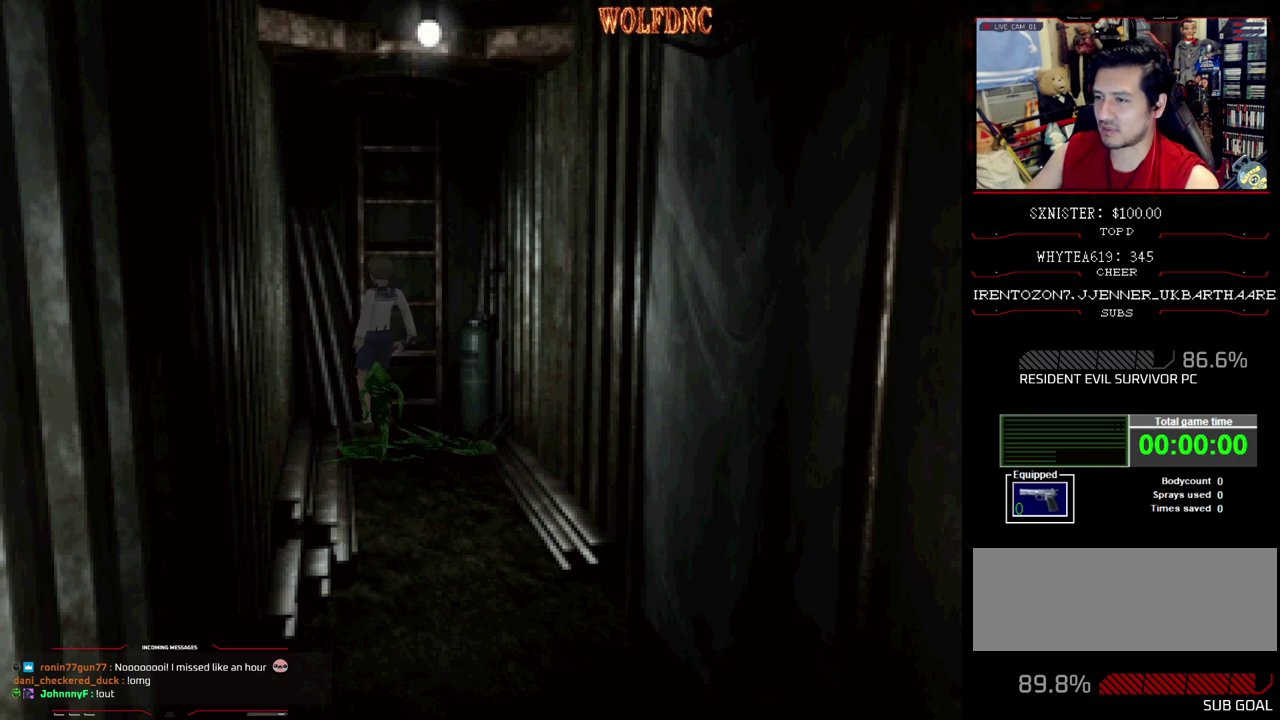
{"buttons": ["SQUARE", "DPAD_UP"], "events": []}
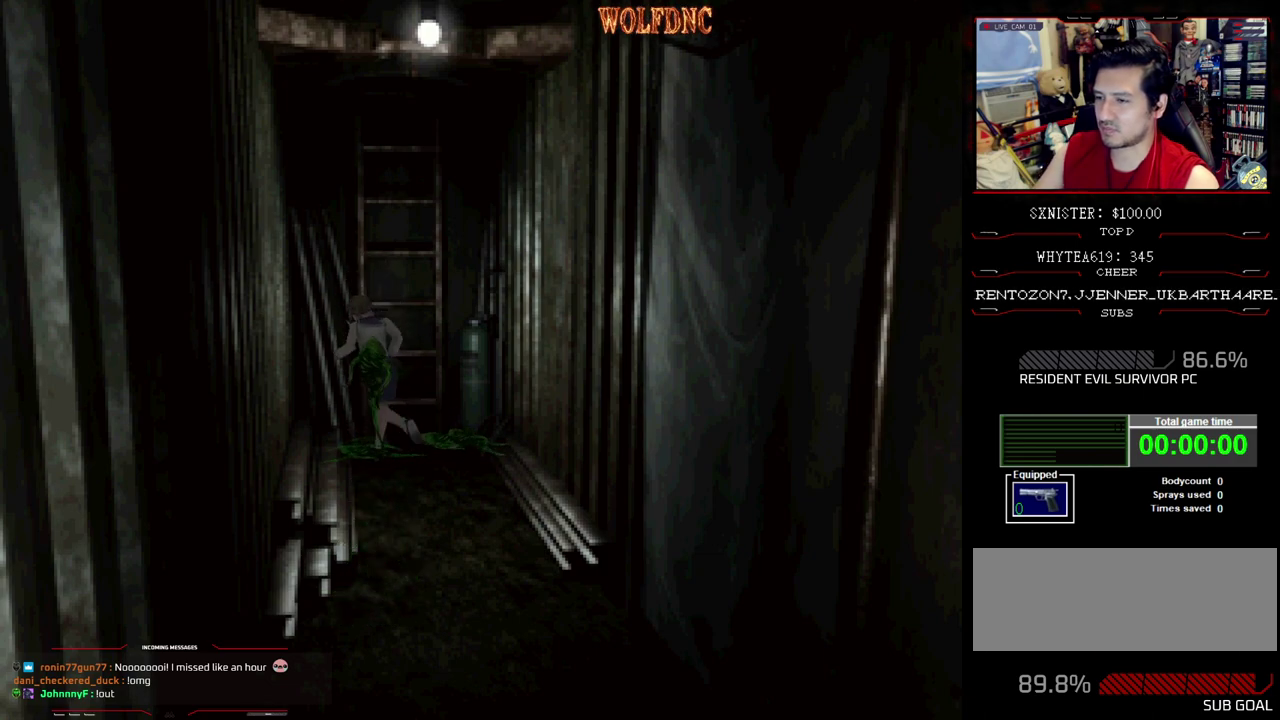
{"buttons": ["SQUARE", "DPAD_UP", "DPAD_RIGHT"], "events": [[267, "DPAD_RIGHT", "down"]]}
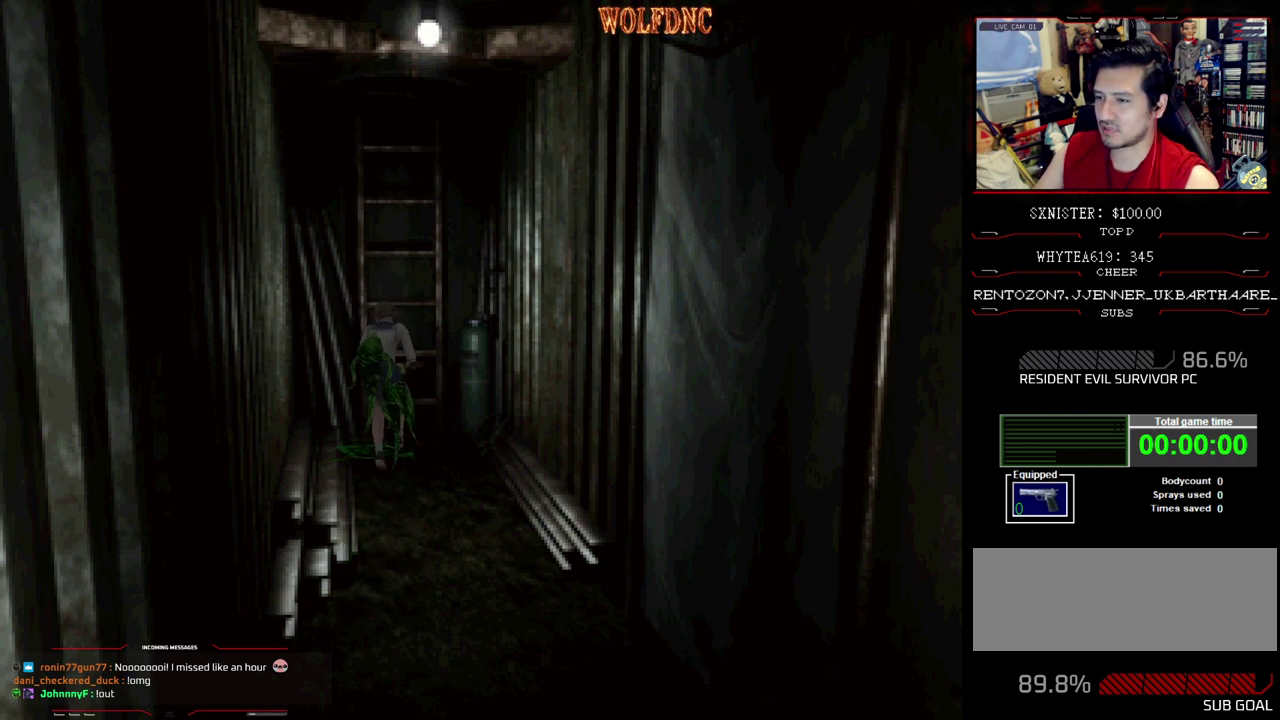
{"buttons": ["SQUARE", "DPAD_UP", "DPAD_LEFT"], "events": [[233, "DPAD_LEFT", "down"], [283, "DPAD_RIGHT", "up"], [283, "SQUARE", "up"], [333, "SQUARE", "down"], [417, "SQUARE", "up"], [467, "SQUARE", "down"]]}
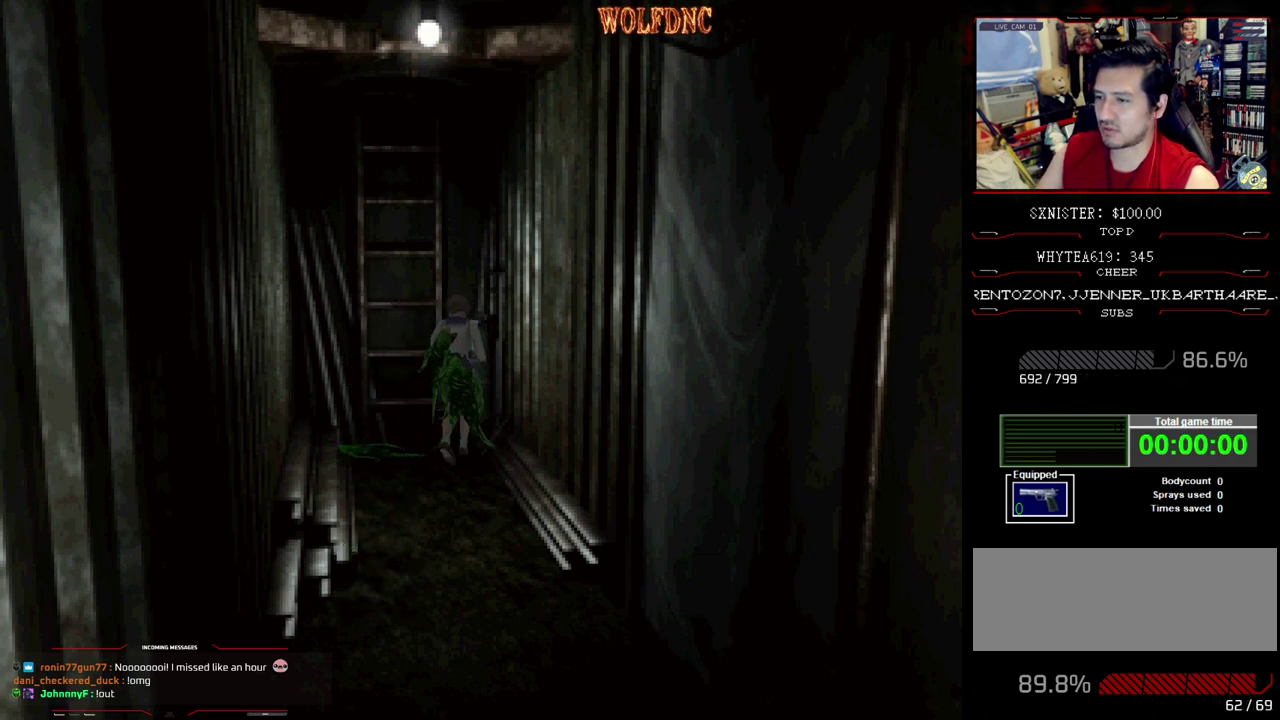
{"buttons": ["SQUARE", "DPAD_UP"], "events": [[17, "SQUARE", "up"], [67, "DPAD_LEFT", "up"], [67, "SQUARE", "down"], [117, "SQUARE", "up"], [200, "DPAD_RIGHT", "down"], [200, "SQUARE", "down"], [250, "SQUARE", "up"], [300, "SQUARE", "down"], [350, "DPAD_RIGHT", "up"], [350, "SQUARE", "up"], [400, "SQUARE", "down"]]}
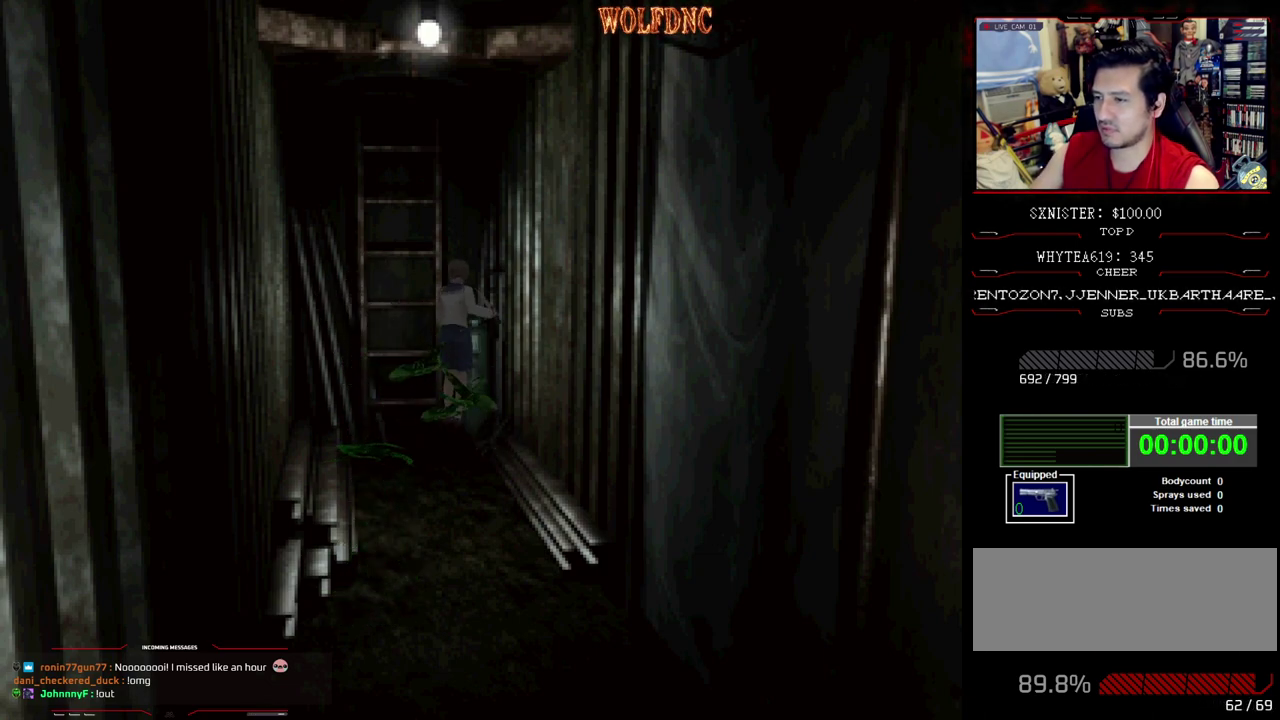
{"buttons": ["SQUARE", "DPAD_UP"], "events": [[83, "SQUARE", "up"], [217, "SQUARE", "down"]]}
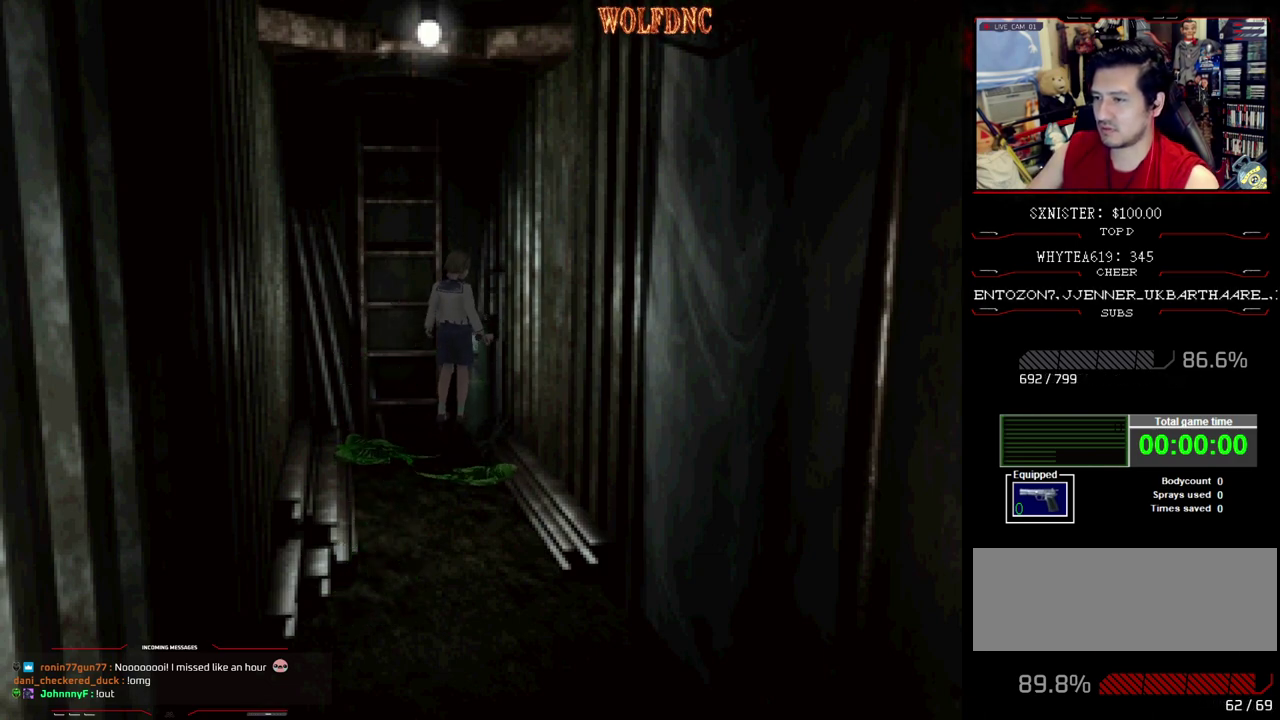
{"buttons": ["SQUARE", "DPAD_UP"], "events": []}
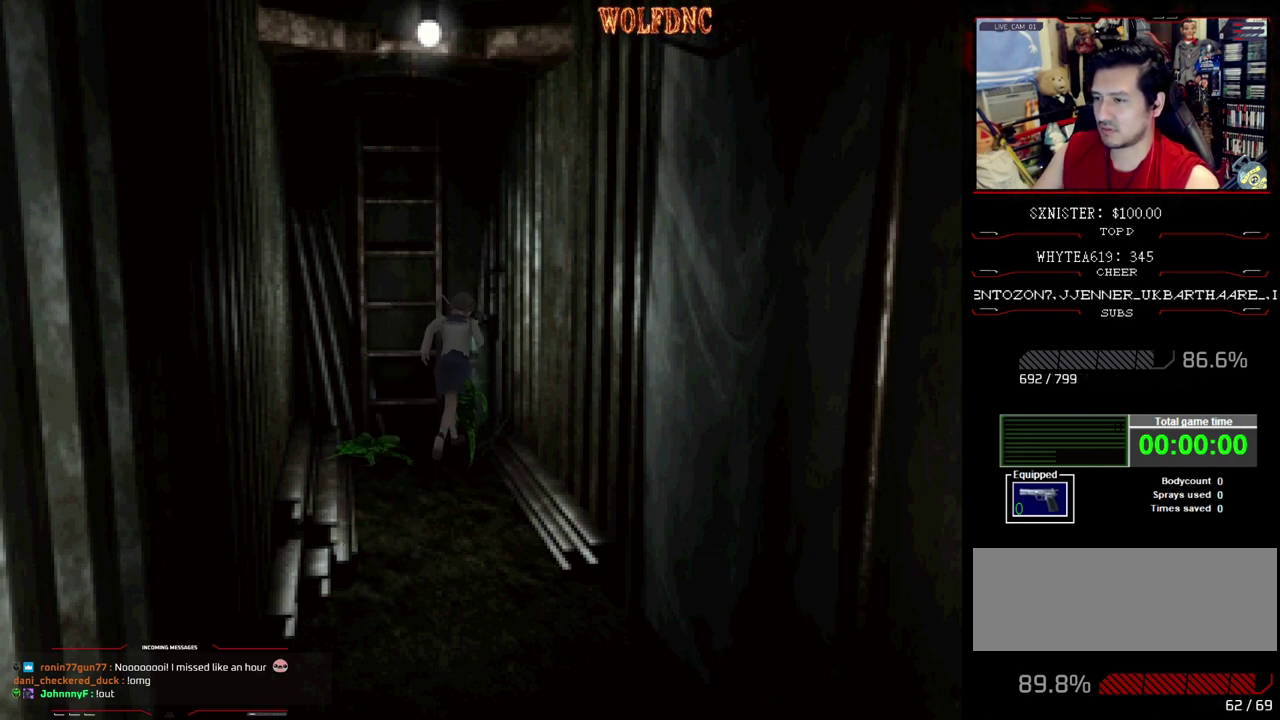
{"buttons": ["SQUARE", "DPAD_UP"], "events": []}
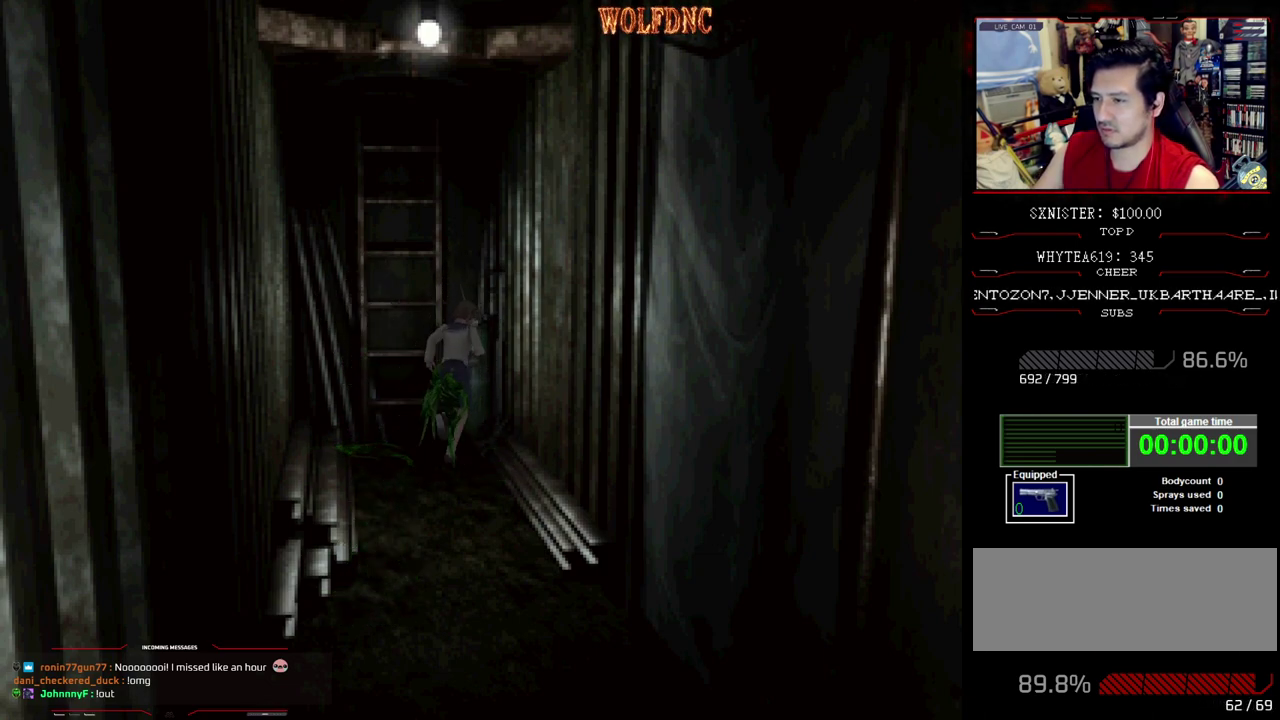
{"buttons": ["DPAD_UP"], "events": [[133, "DPAD_LEFT", "down"], [167, "SQUARE", "up"], [217, "SQUARE", "down"], [267, "DPAD_LEFT", "up"], [267, "SQUARE", "up"], [317, "DPAD_RIGHT", "down"], [317, "SQUARE", "down"], [400, "SQUARE", "up"], [450, "DPAD_RIGHT", "up"], [450, "SQUARE", "down"], [500, "SQUARE", "up"]]}
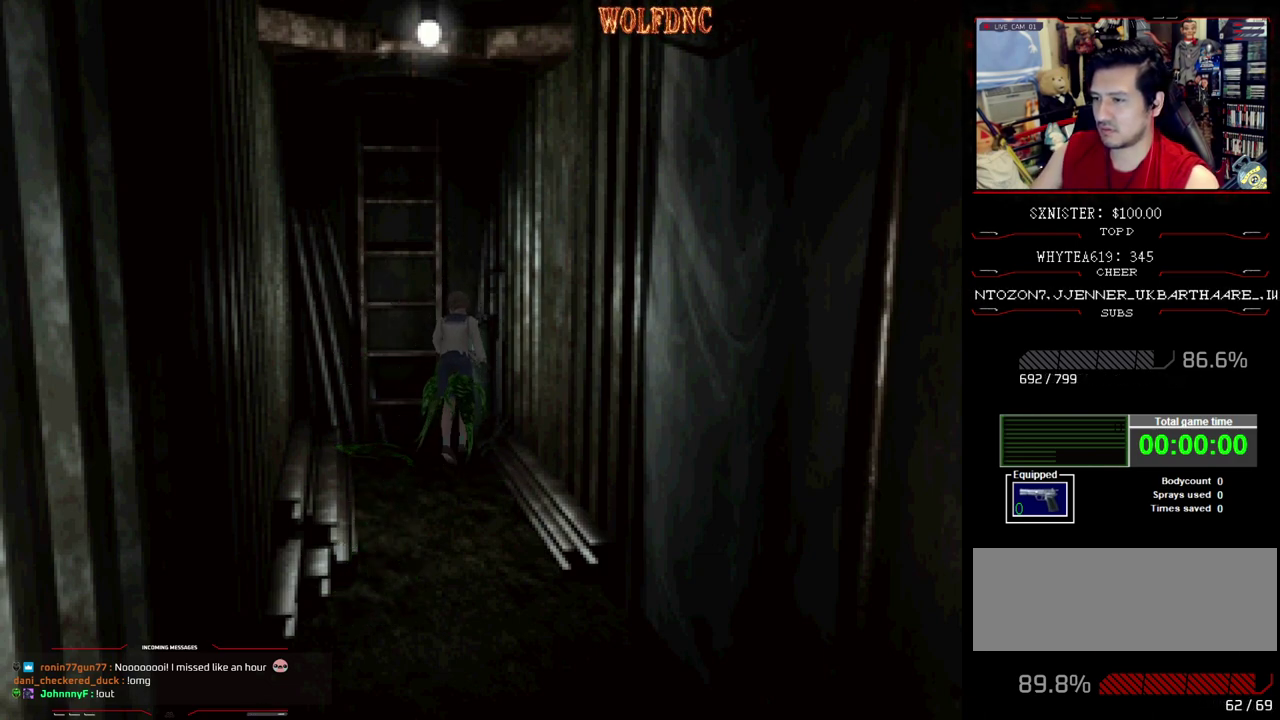
{"buttons": ["SQUARE", "DPAD_UP"], "events": [[50, "SQUARE", "down"], [100, "DPAD_RIGHT", "down"], [100, "SQUARE", "up"], [150, "SQUARE", "down"], [183, "DPAD_RIGHT", "up"], [233, "SQUARE", "up"], [283, "SQUARE", "down"], [333, "SQUARE", "up"], [383, "SQUARE", "down"]]}
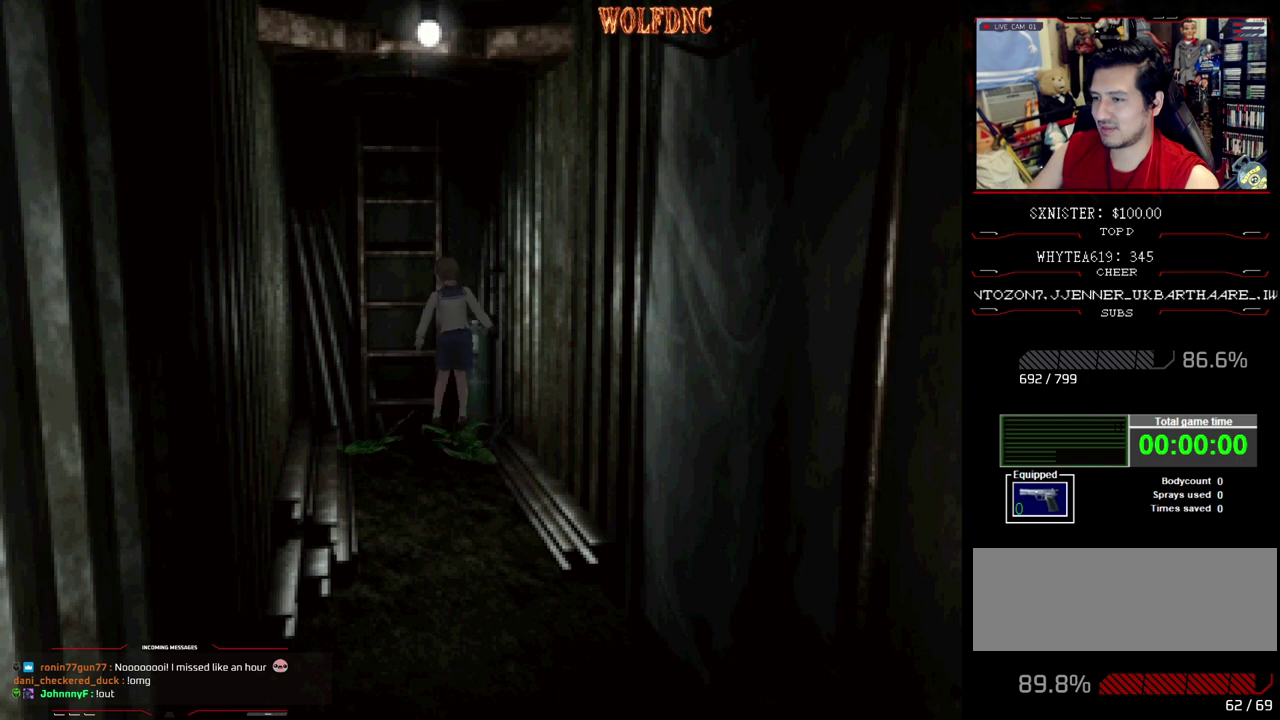
{"buttons": ["DPAD_DOWN"], "events": [[67, "DPAD_UP", "up"], [117, "DPAD_DOWN", "down"], [117, "SQUARE", "up"]]}
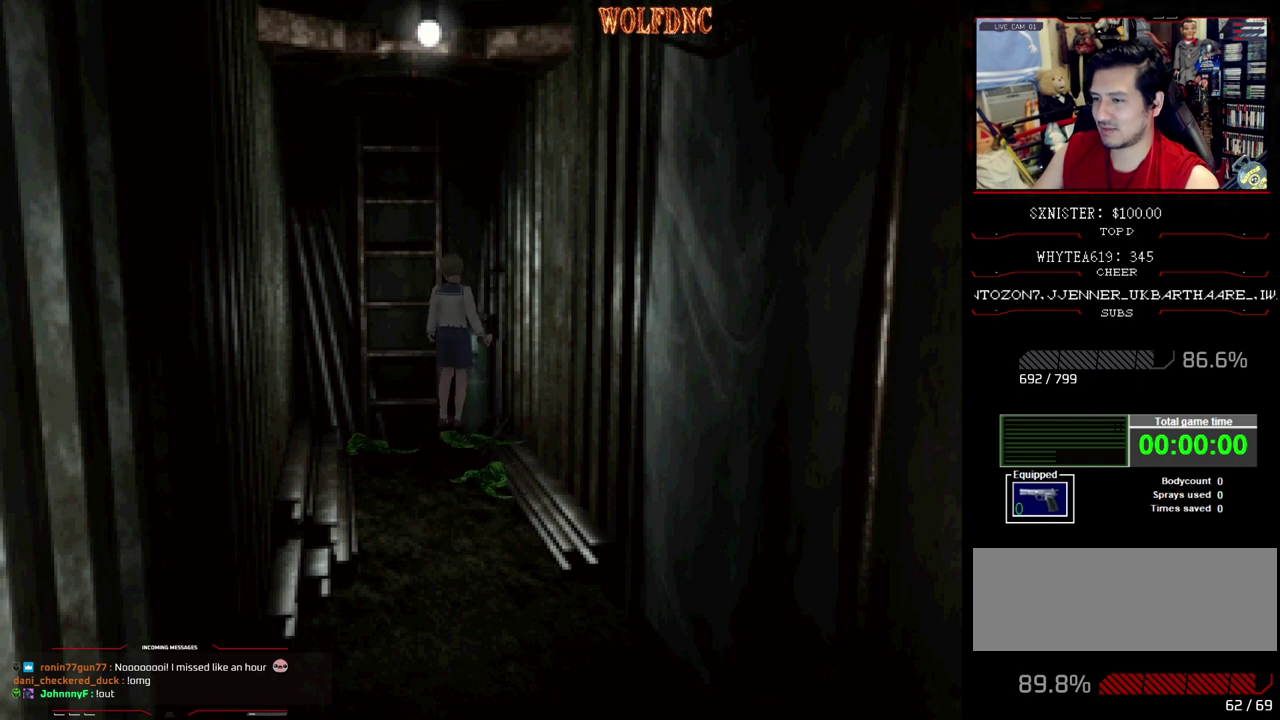
{"buttons": ["SQUARE", "DPAD_UP"], "events": [[400, "DPAD_DOWN", "up"], [450, "SQUARE", "down"], [500, "DPAD_UP", "down"]]}
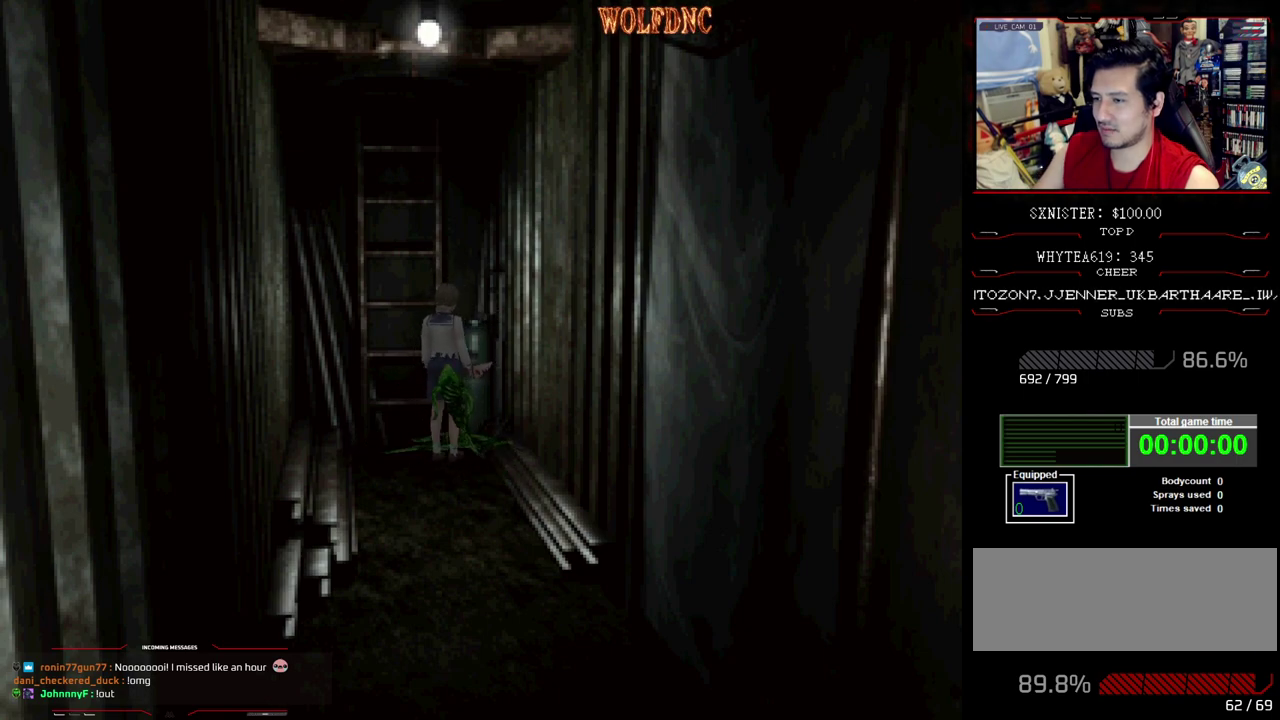
{"buttons": ["DPAD_UP"], "events": [[233, "SQUARE", "up"], [283, "SQUARE", "down"], [467, "SQUARE", "up"]]}
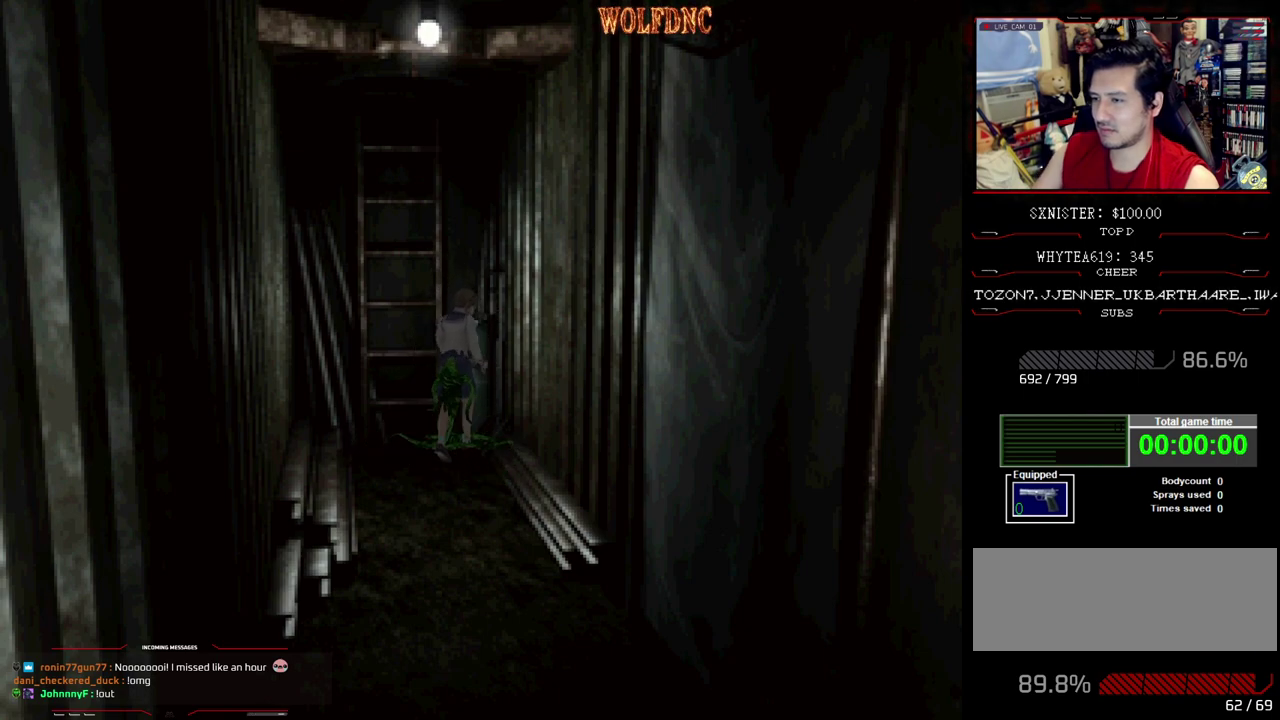
{"buttons": ["DPAD_UP"], "events": [[17, "SQUARE", "down"], [67, "SQUARE", "up"], [117, "SQUARE", "down"], [300, "SQUARE", "up"], [350, "SQUARE", "down"], [483, "SQUARE", "up"]]}